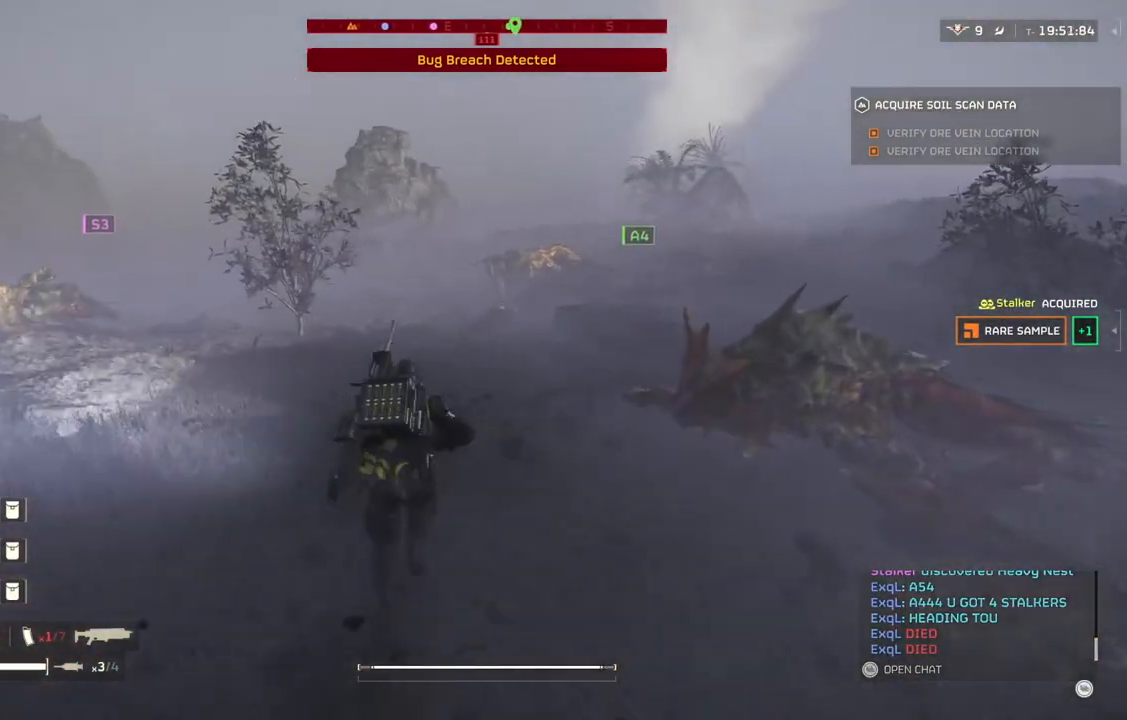
Gameplay with a controller (PlayStation layout); each line is a JSON object with the inputs held at the frame after it. "events" lists button and stick changes between this image and that frame as [ms after this image, input, new state], when the widget could be followed in between. Not read: right_stick.
{"buttons": [], "left_stick": "up", "events": []}
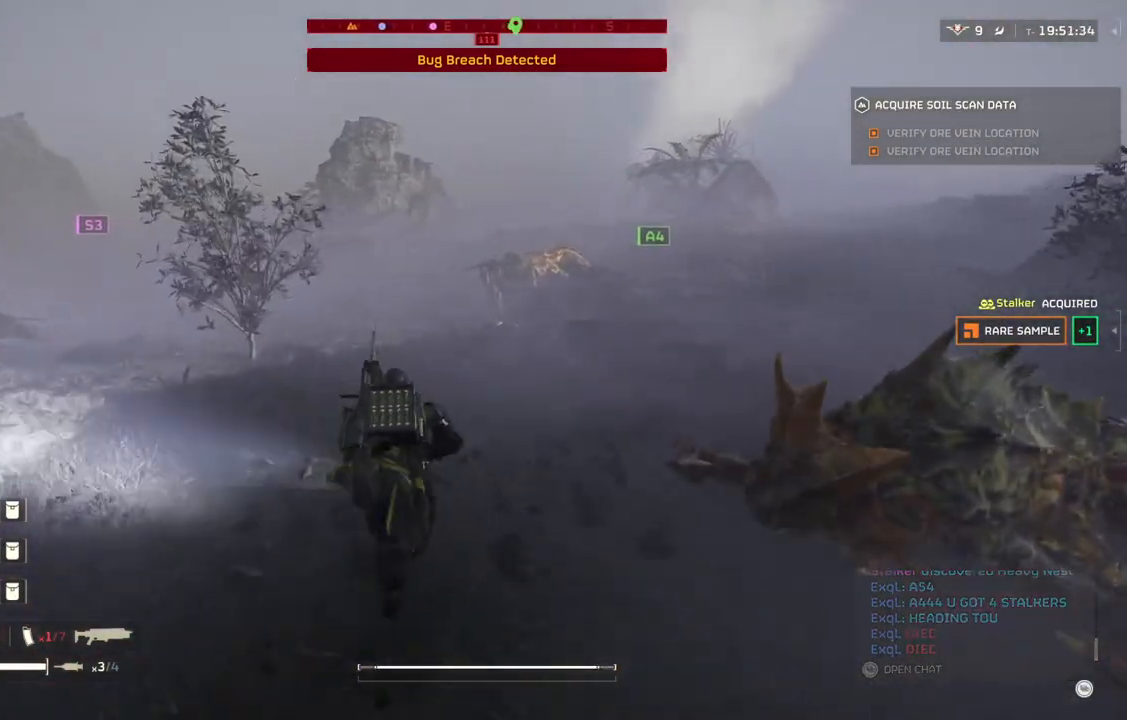
{"buttons": [], "left_stick": "up", "events": []}
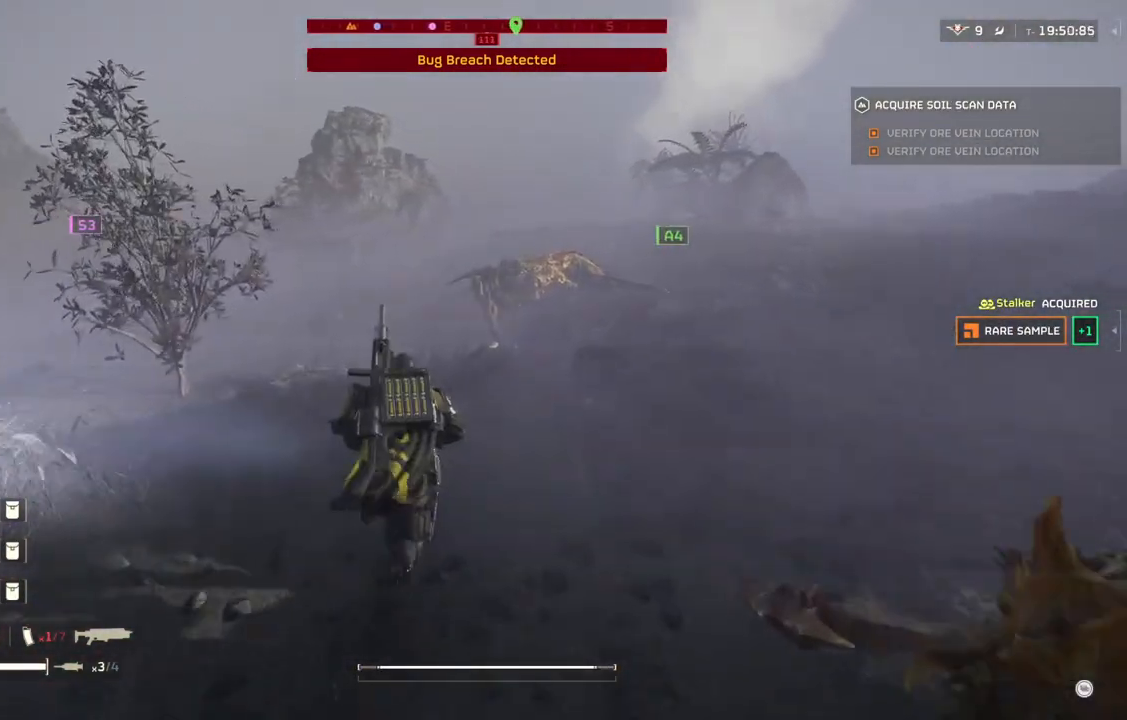
{"buttons": [], "left_stick": "up", "events": []}
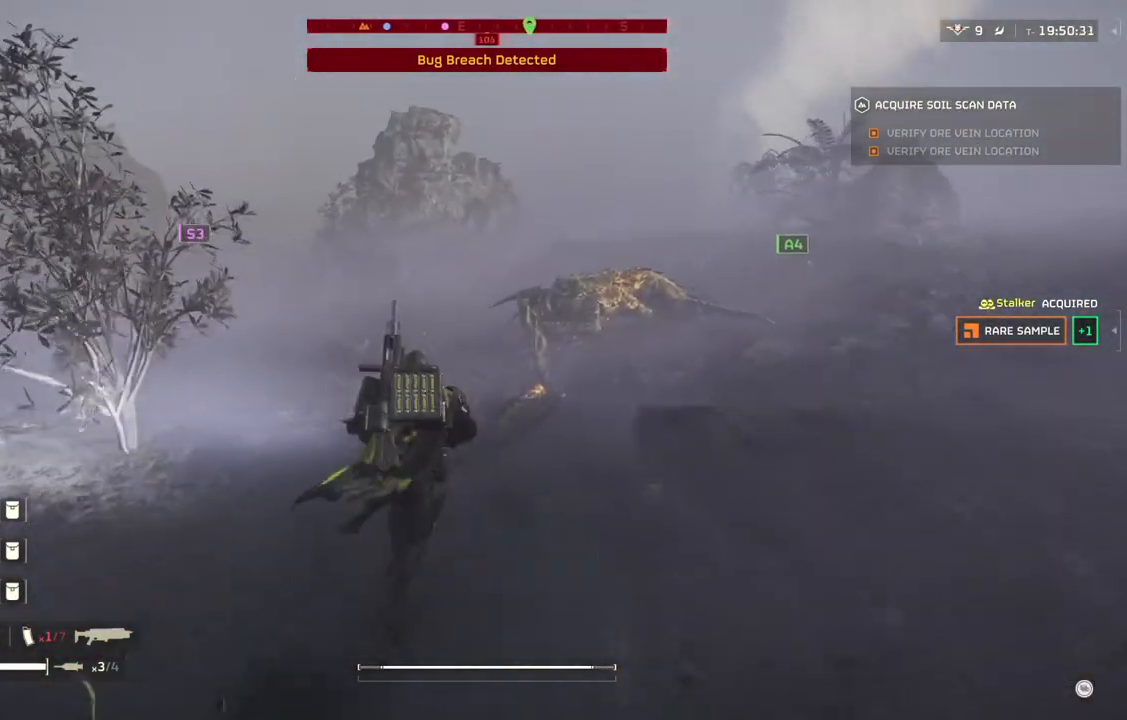
{"buttons": [], "left_stick": "up", "events": []}
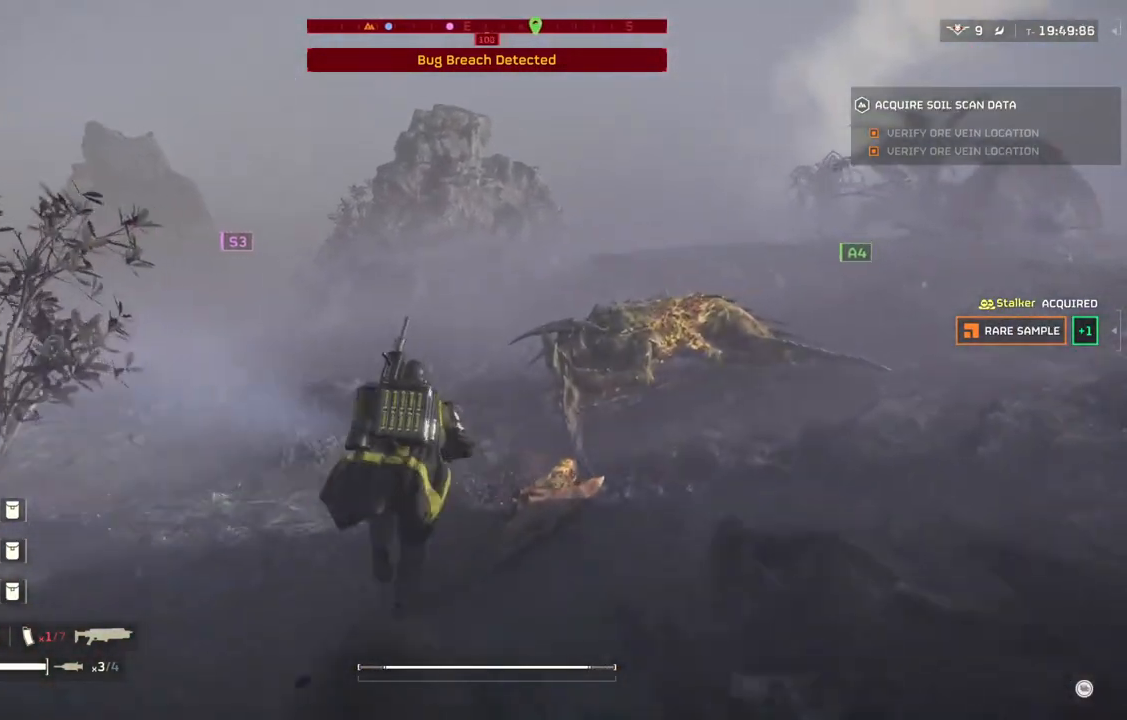
{"buttons": [], "left_stick": "up", "events": []}
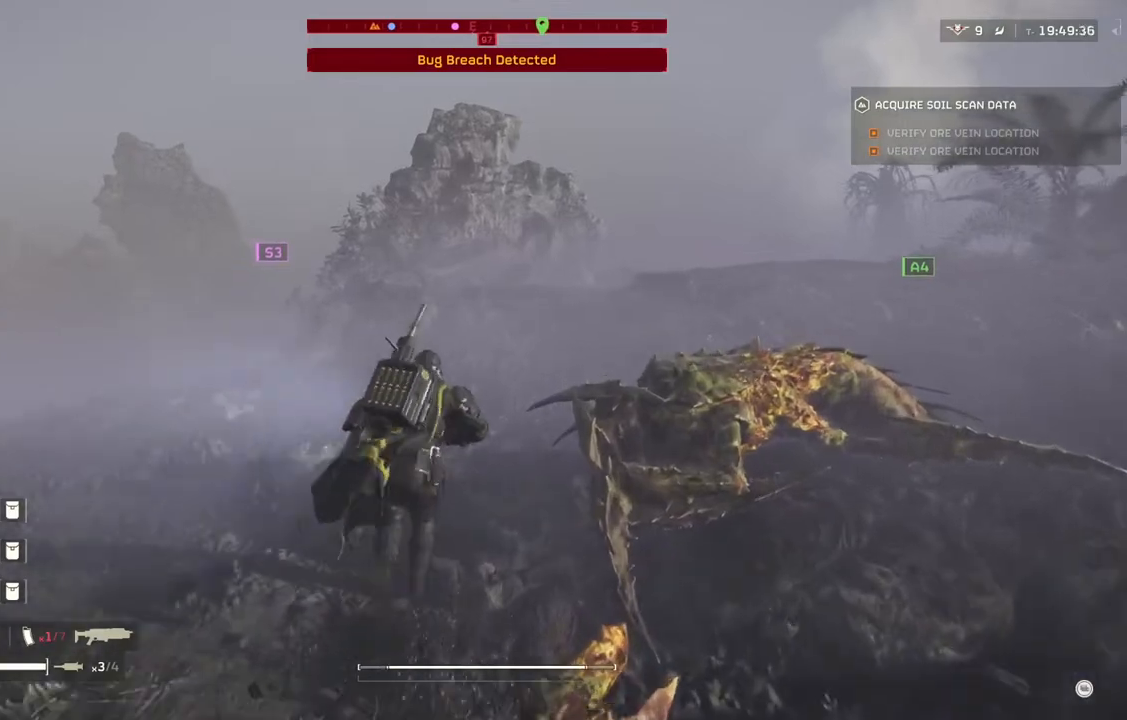
{"buttons": [], "left_stick": "up-right", "events": [[367, "left_stick", "up-right"]]}
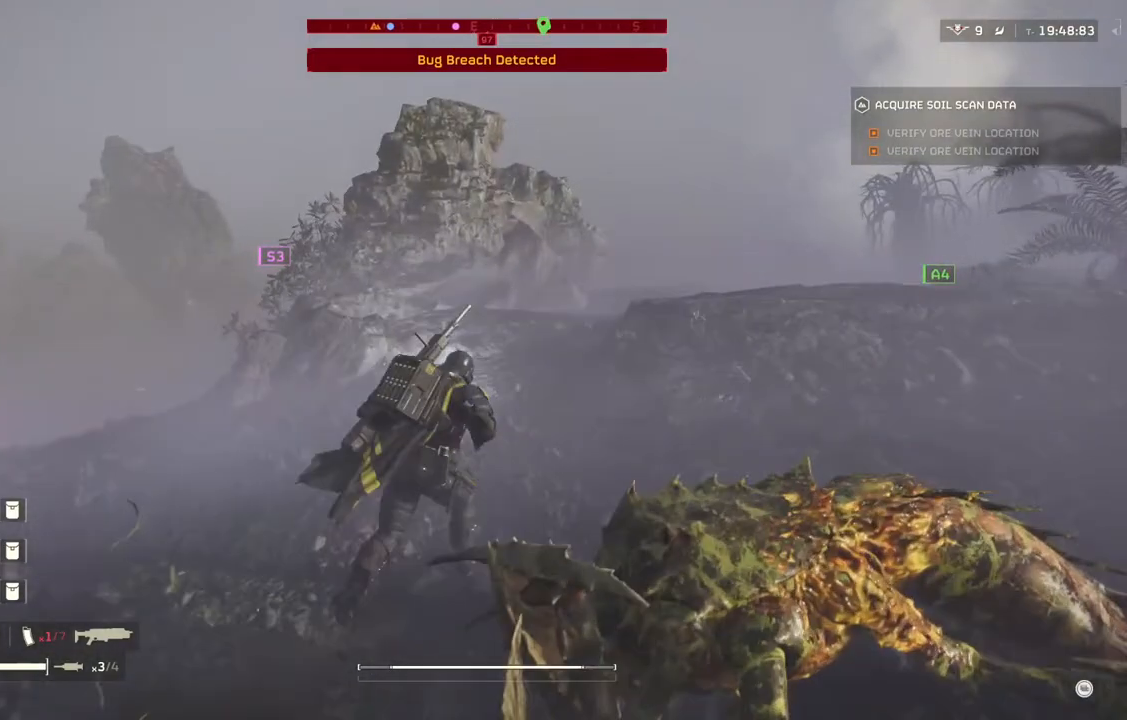
{"buttons": [], "left_stick": "up-right", "events": []}
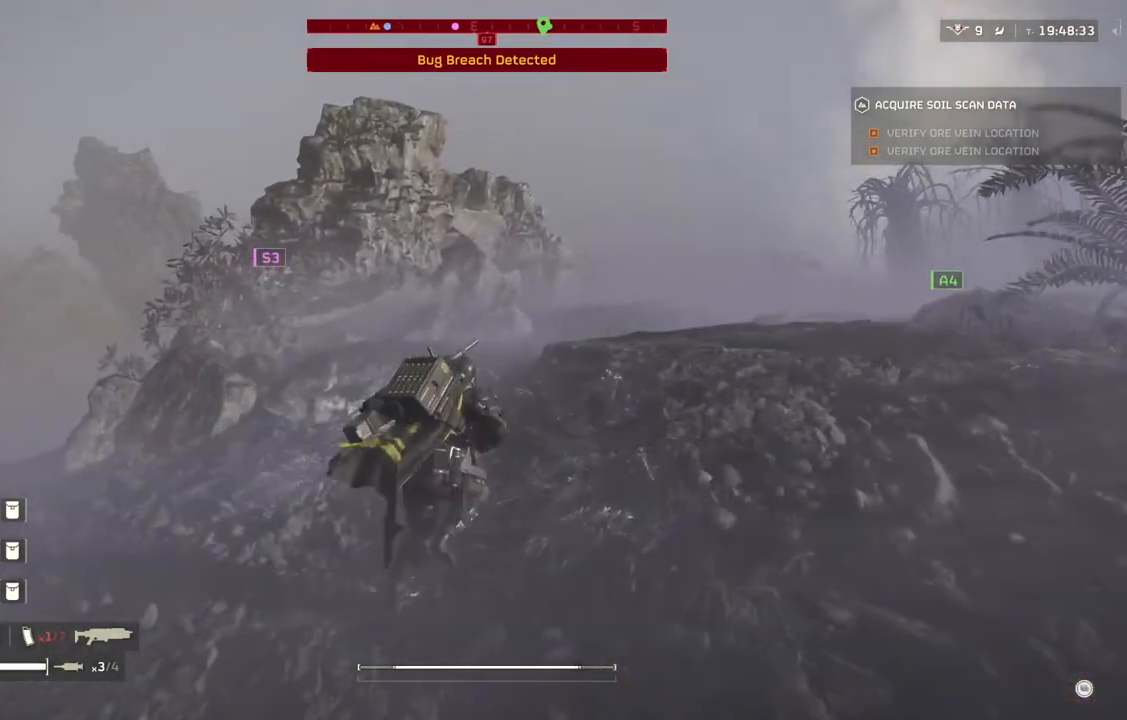
{"buttons": [], "left_stick": "up-right", "events": []}
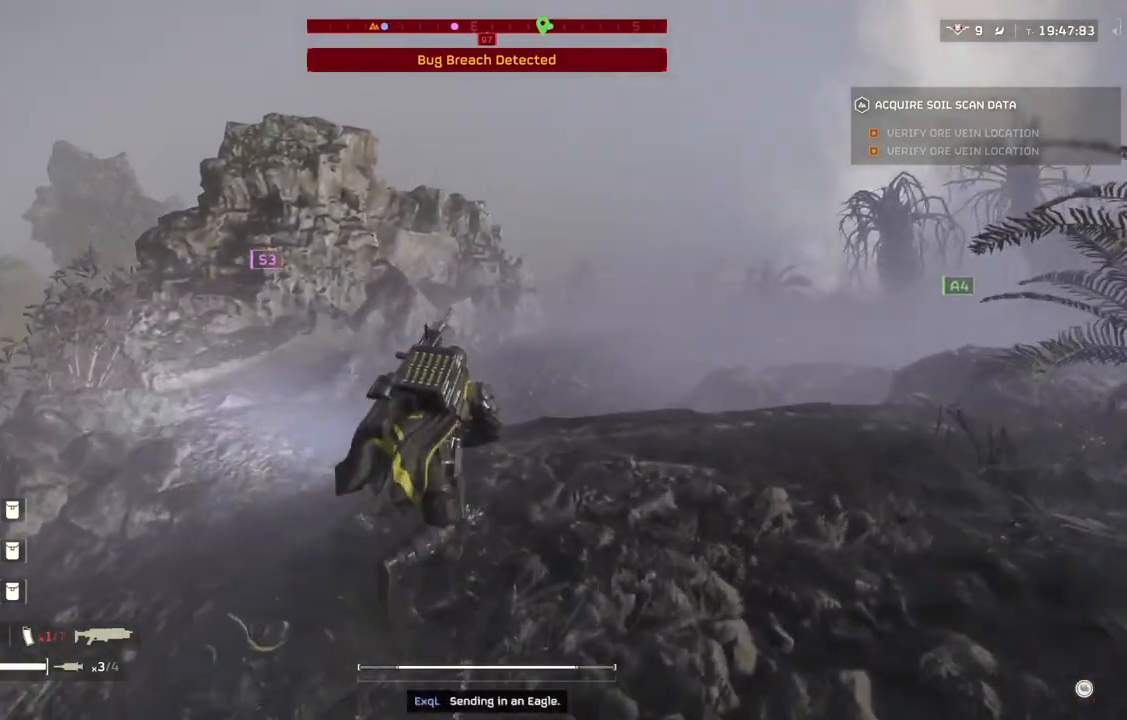
{"buttons": [], "left_stick": "up-right", "events": []}
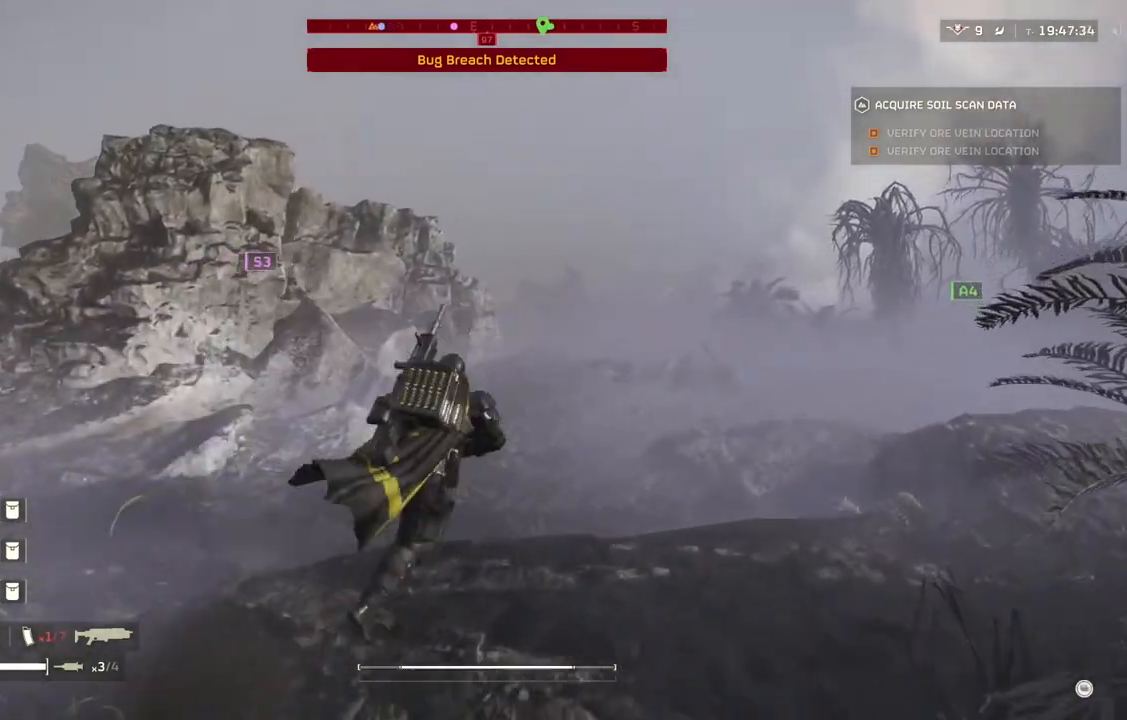
{"buttons": [], "left_stick": "up-right", "events": []}
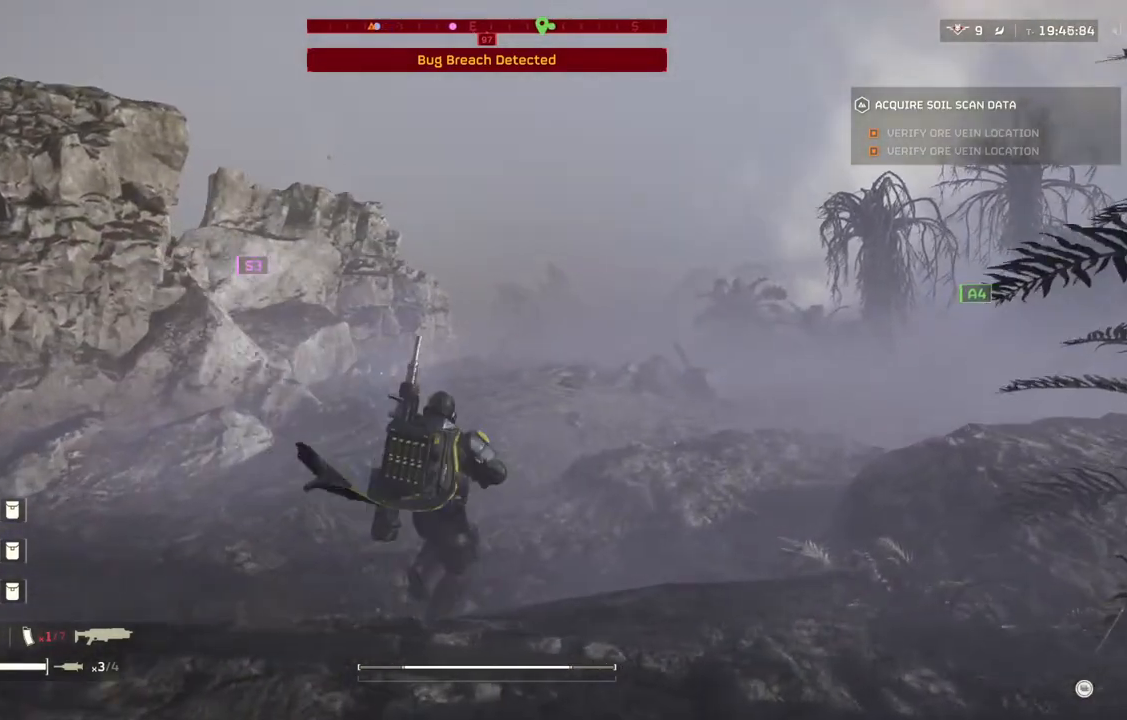
{"buttons": [], "left_stick": "up-right", "events": []}
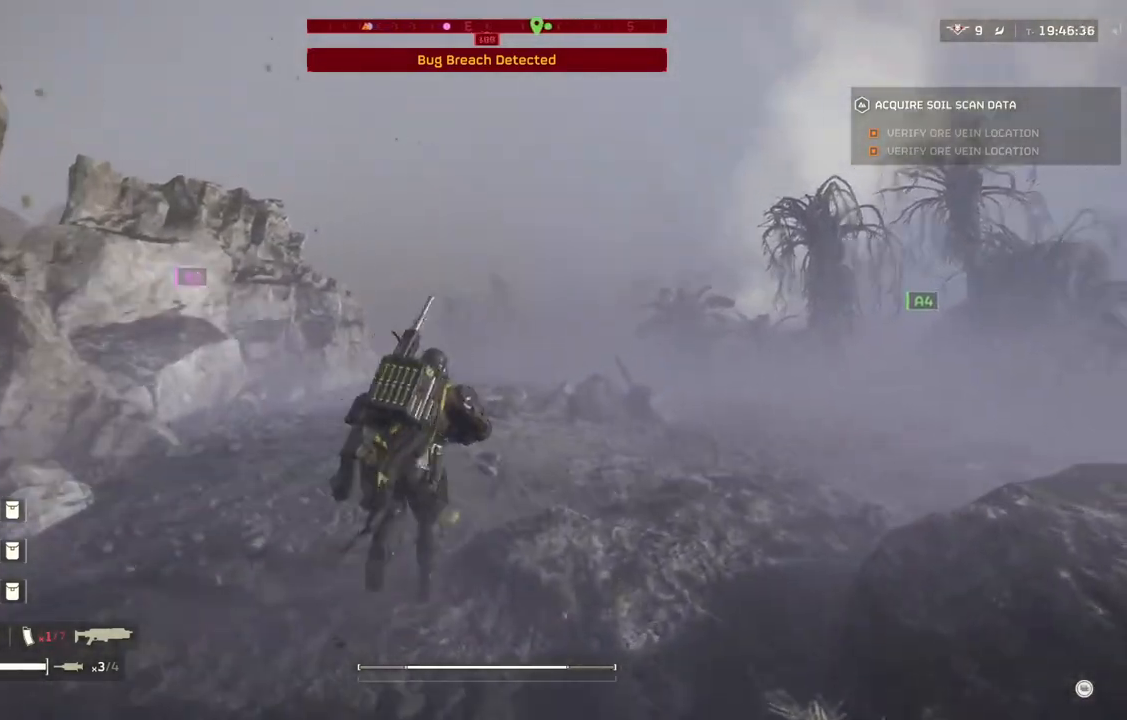
{"buttons": [], "left_stick": "up-right", "events": []}
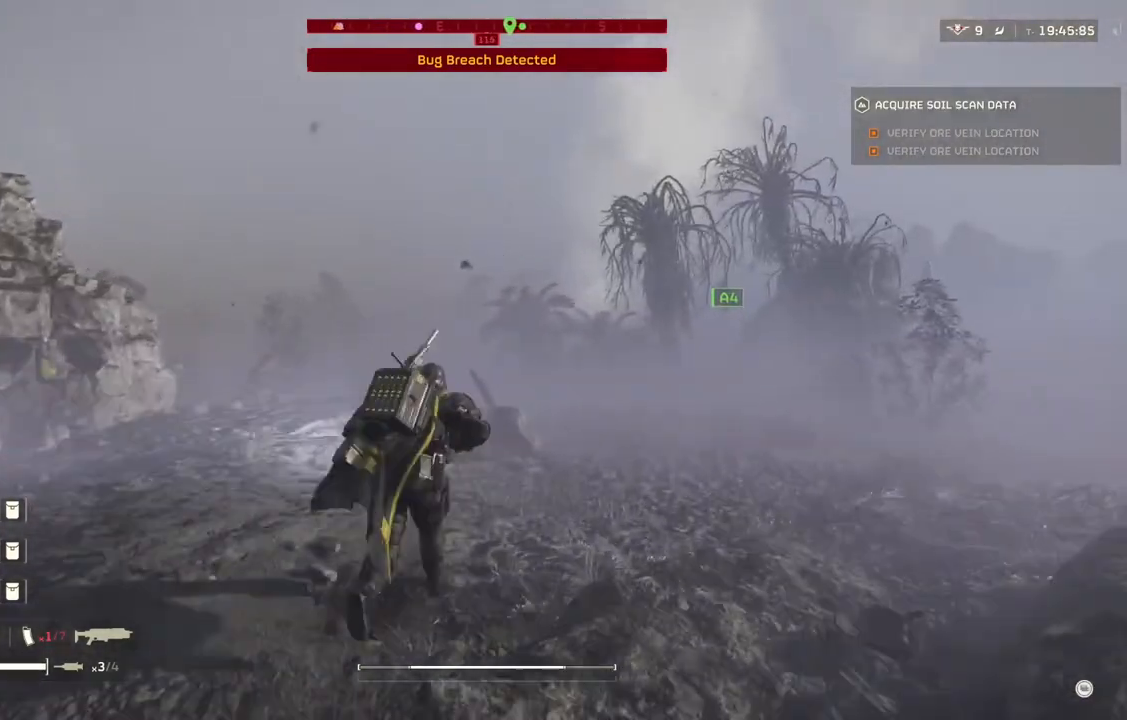
{"buttons": [], "left_stick": "up-right", "events": []}
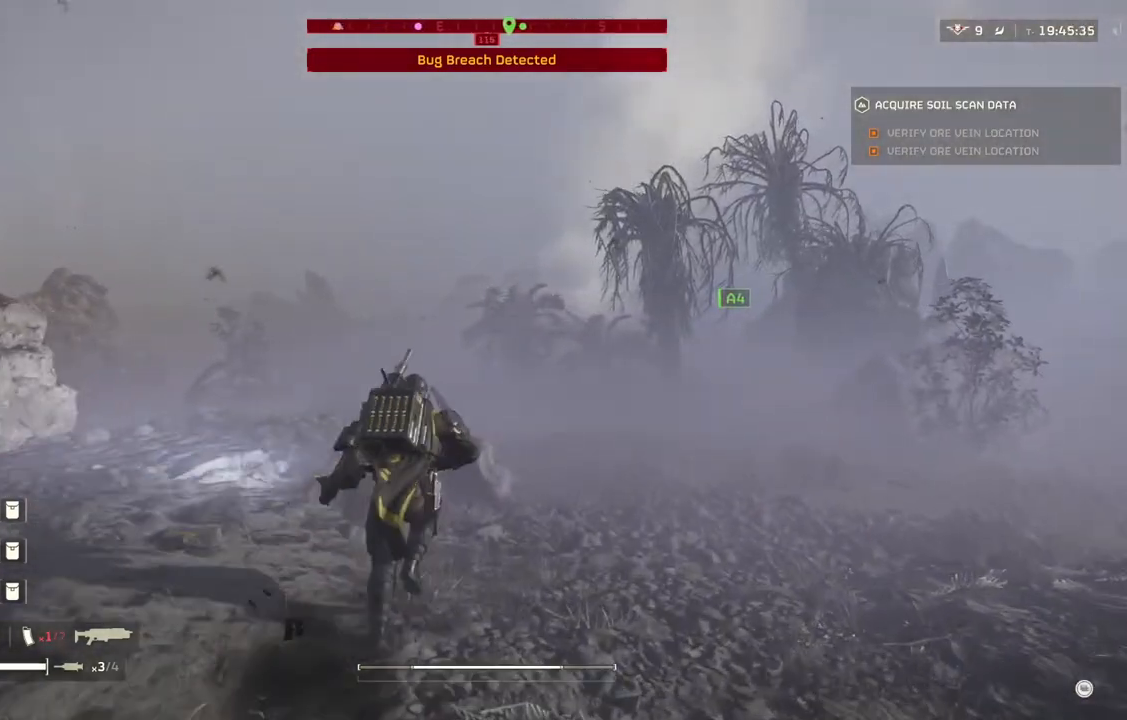
{"buttons": [], "left_stick": "up", "events": [[350, "left_stick", "up"]]}
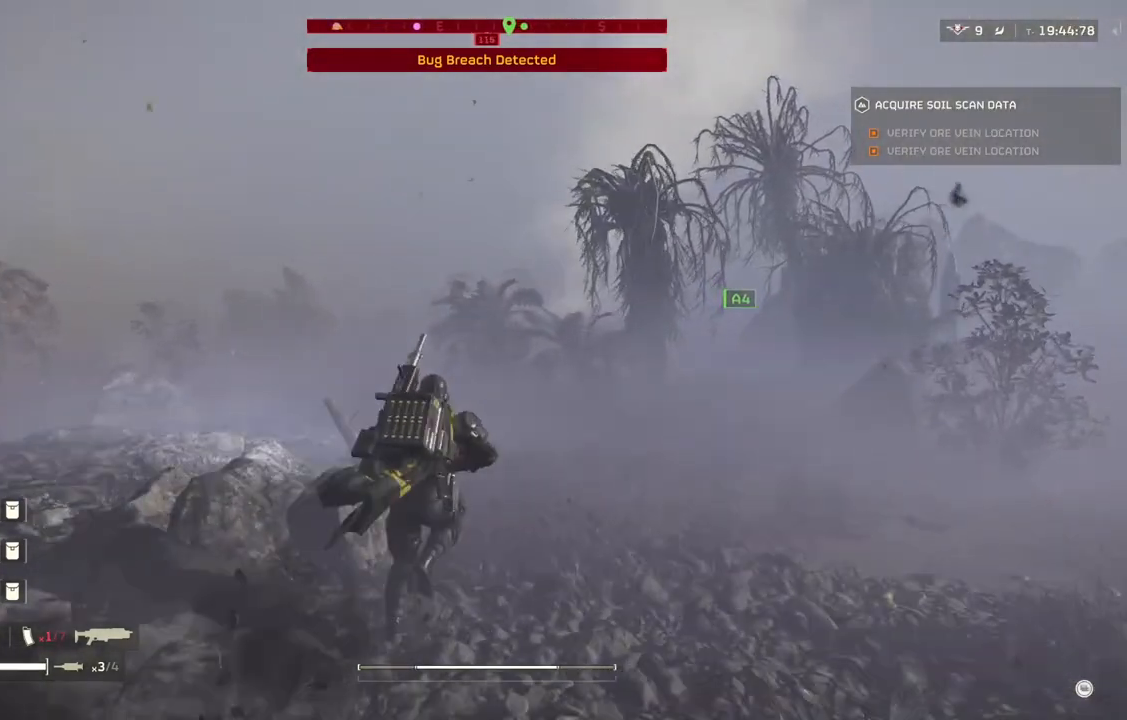
{"buttons": [], "left_stick": "up", "events": []}
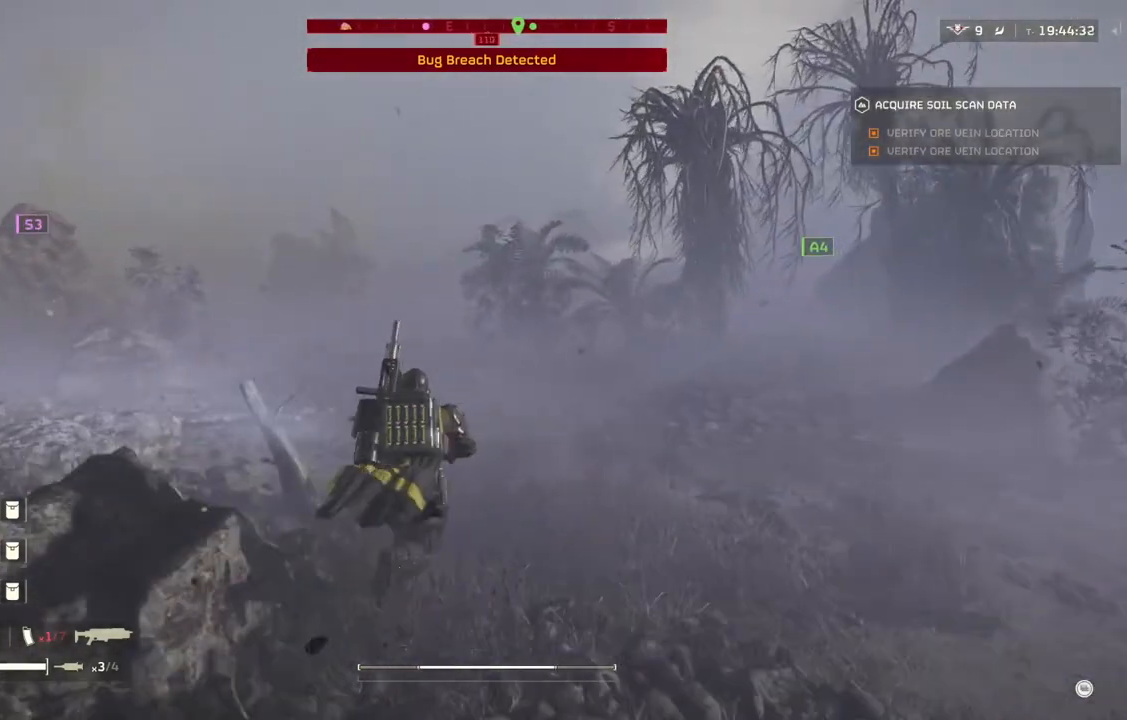
{"buttons": [], "left_stick": "up", "events": []}
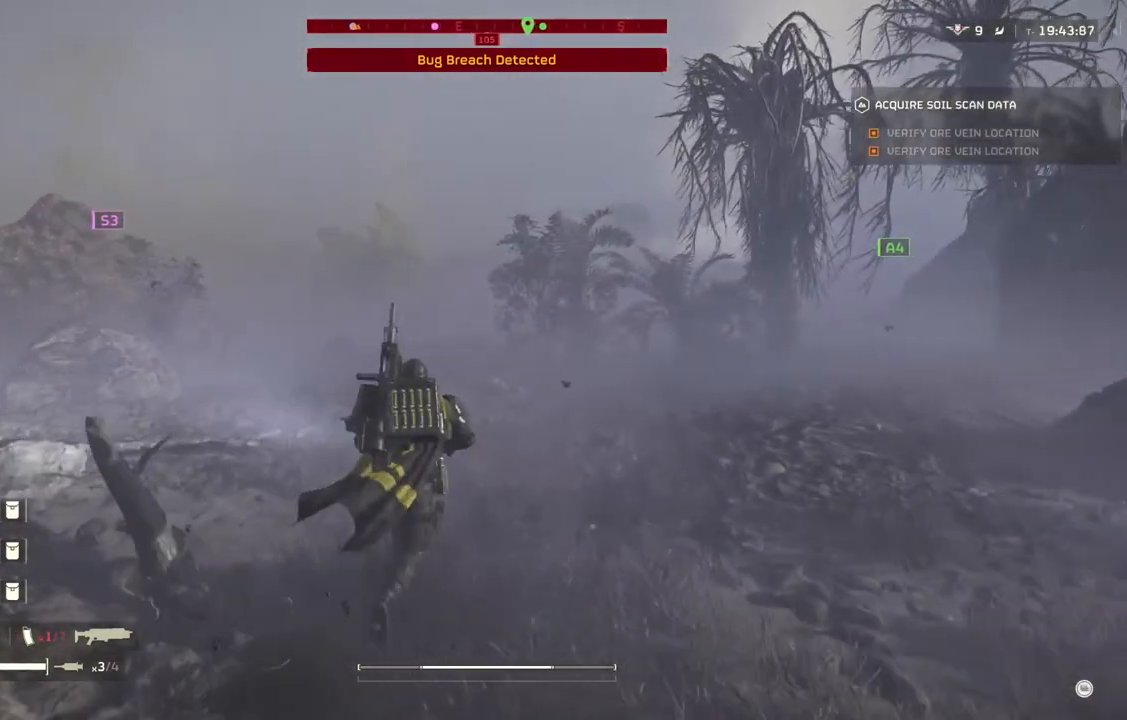
{"buttons": [], "left_stick": "up", "events": []}
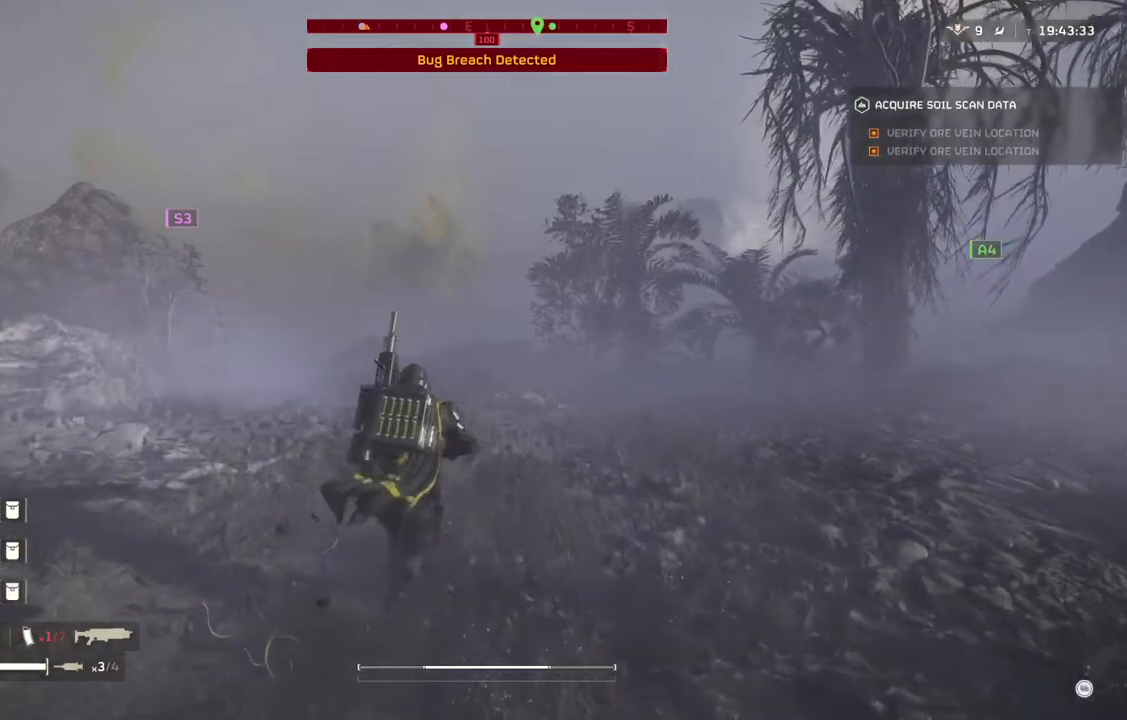
{"buttons": [], "left_stick": "up", "events": []}
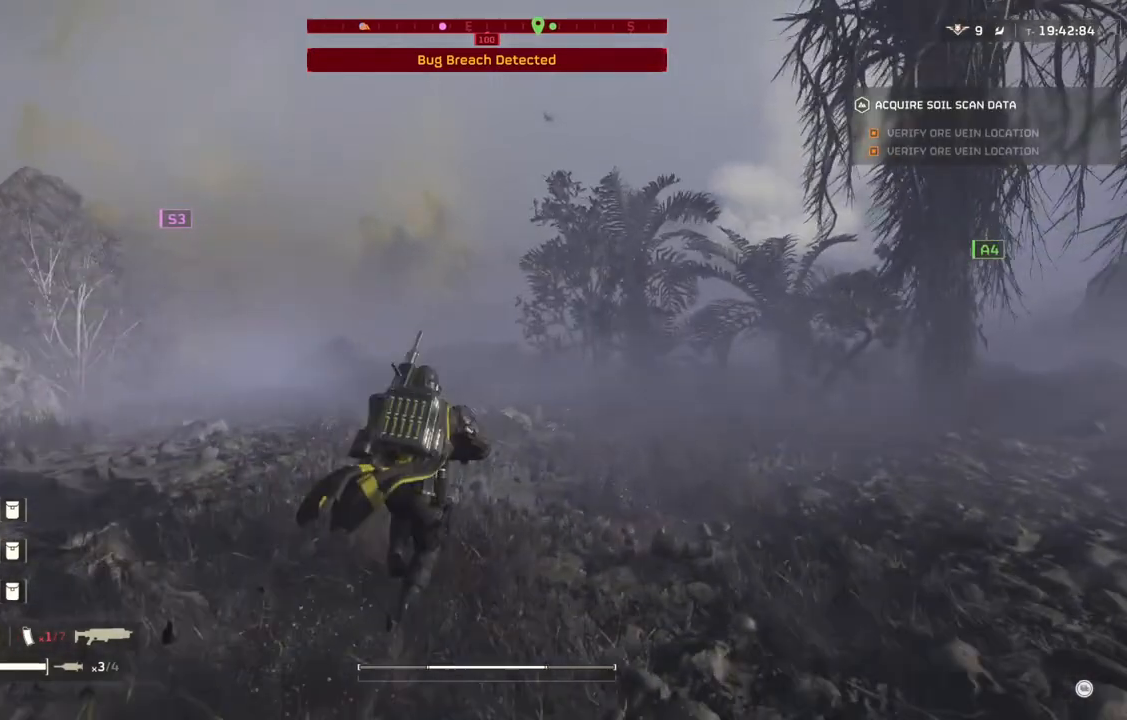
{"buttons": [], "left_stick": "up-right", "events": [[350, "left_stick", "up-right"]]}
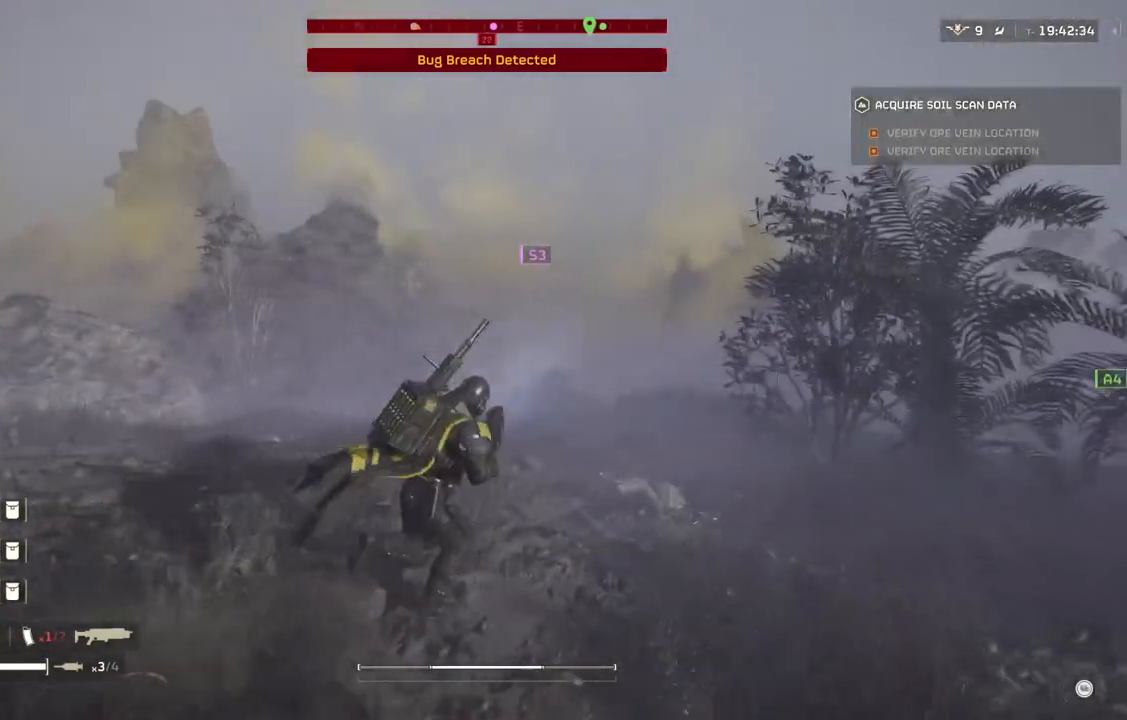
{"buttons": [], "left_stick": "up-right", "events": []}
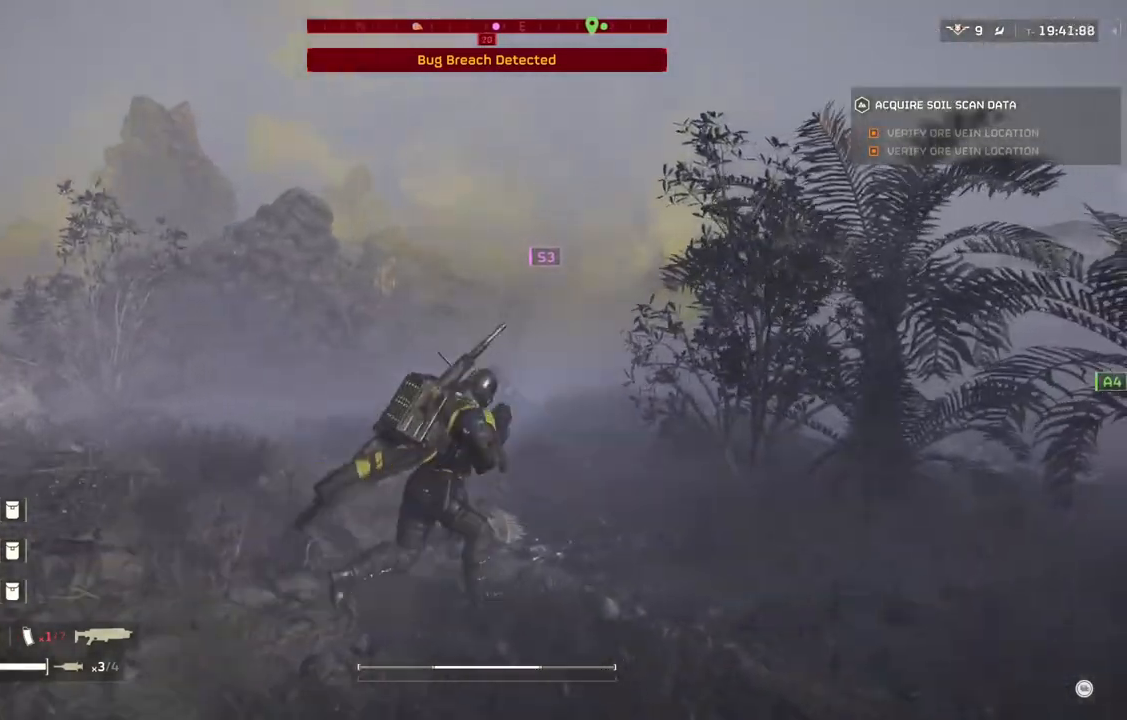
{"buttons": [], "left_stick": "up", "events": [[267, "left_stick", "up"]]}
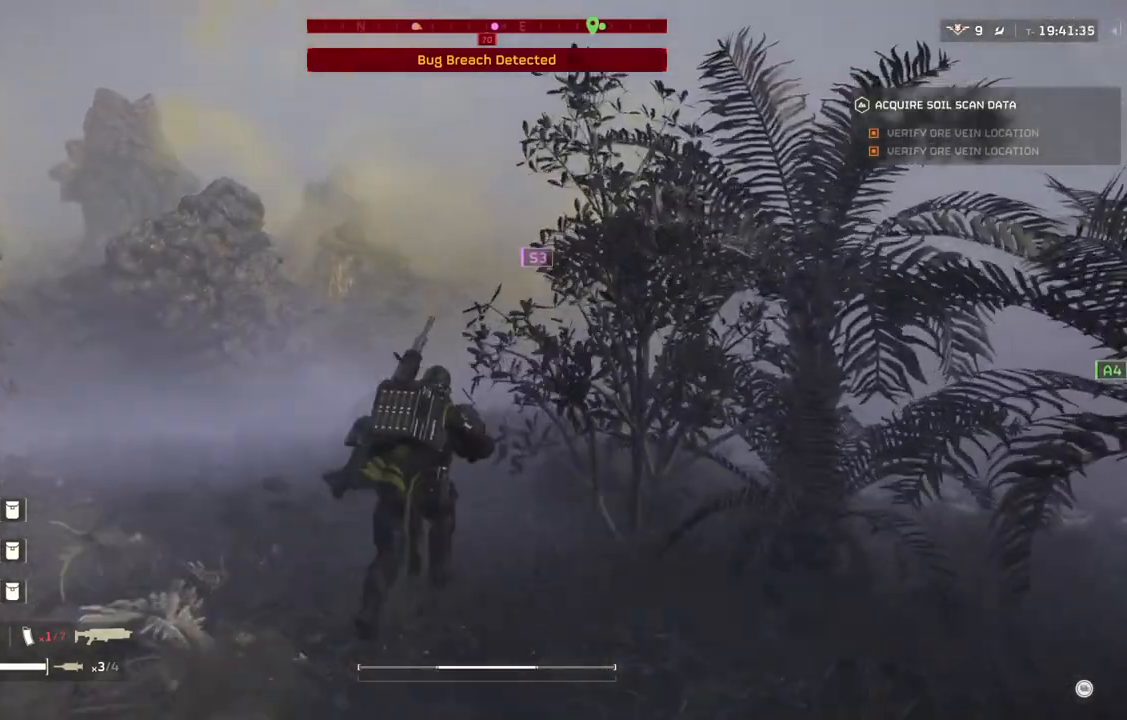
{"buttons": [], "left_stick": "up", "events": []}
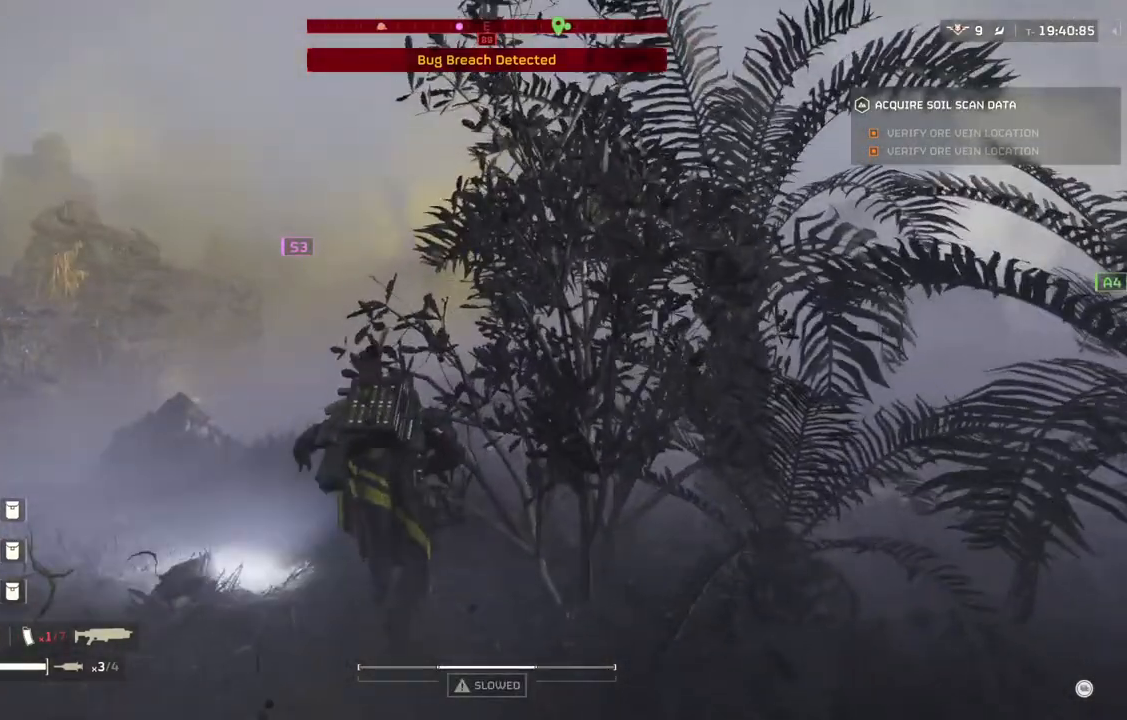
{"buttons": [], "left_stick": "up", "events": []}
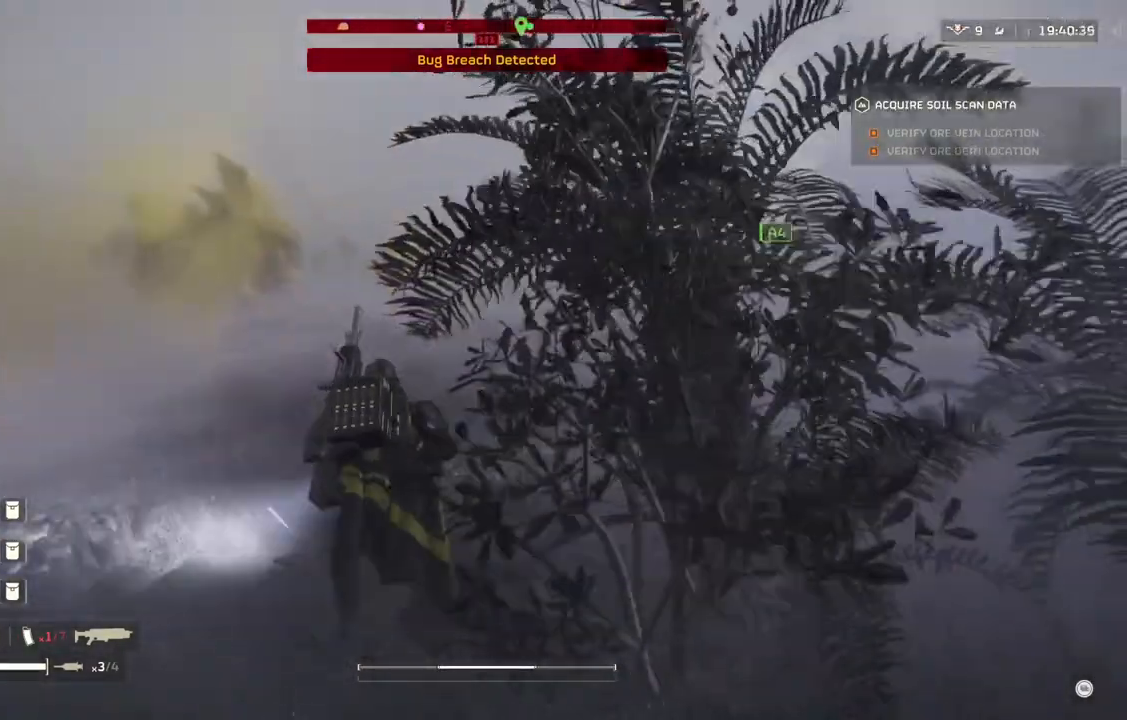
{"buttons": [], "left_stick": "up", "events": []}
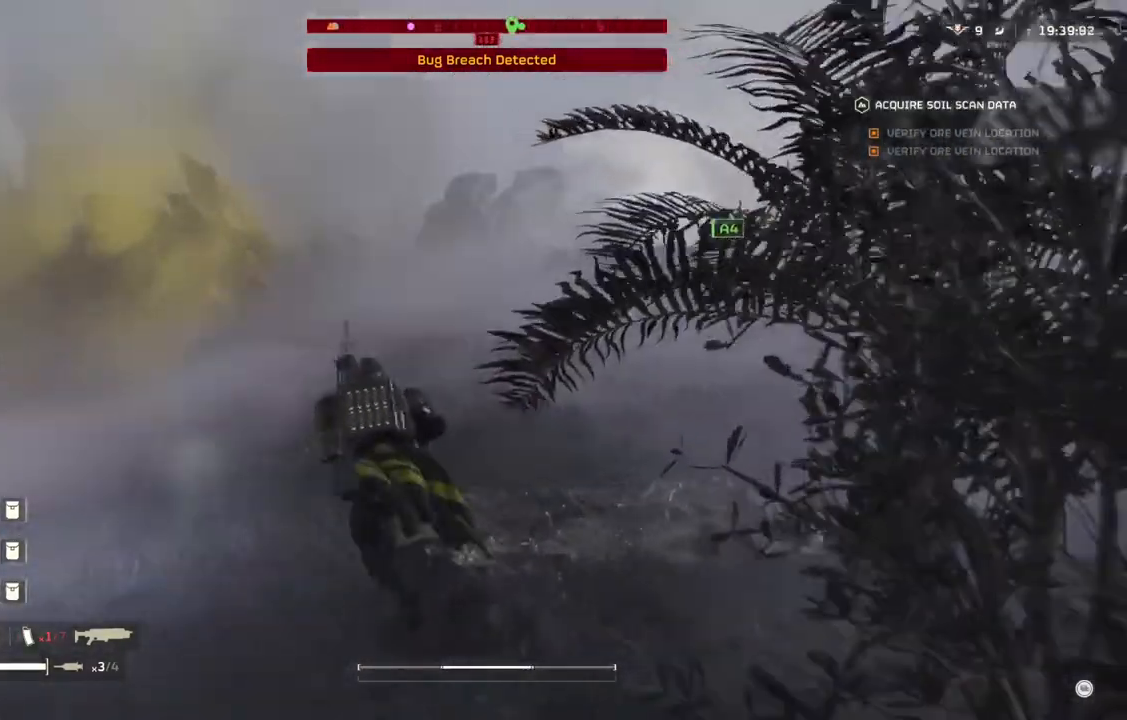
{"buttons": [], "left_stick": "up", "events": []}
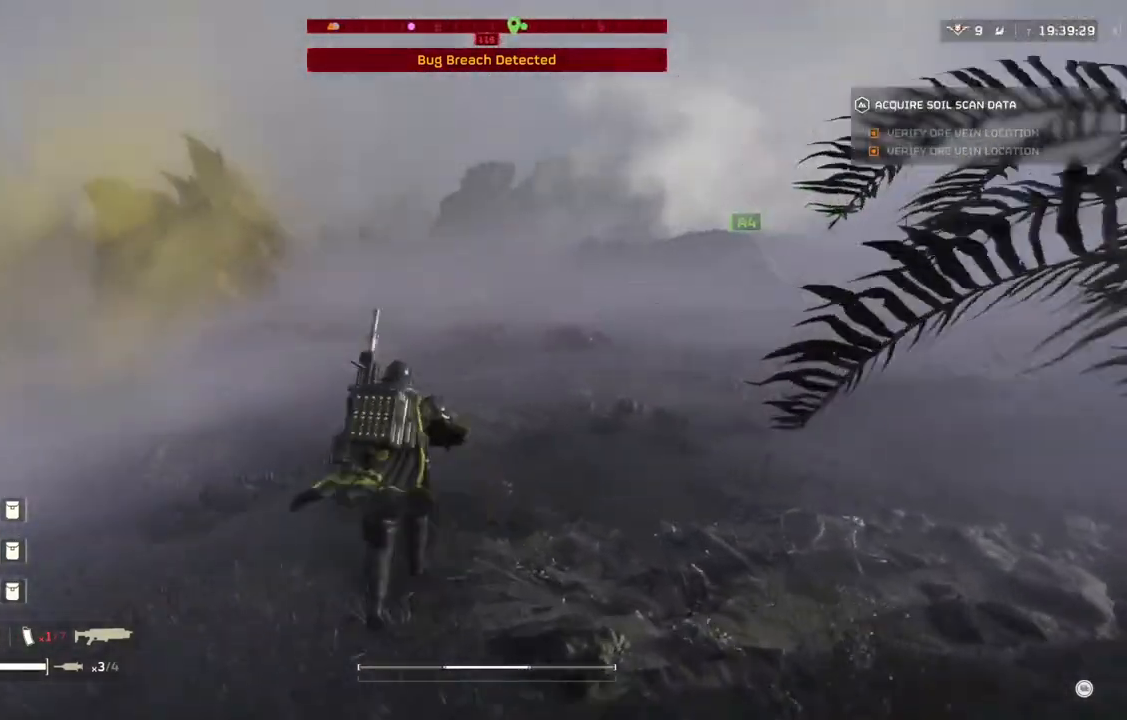
{"buttons": [], "left_stick": "up", "events": []}
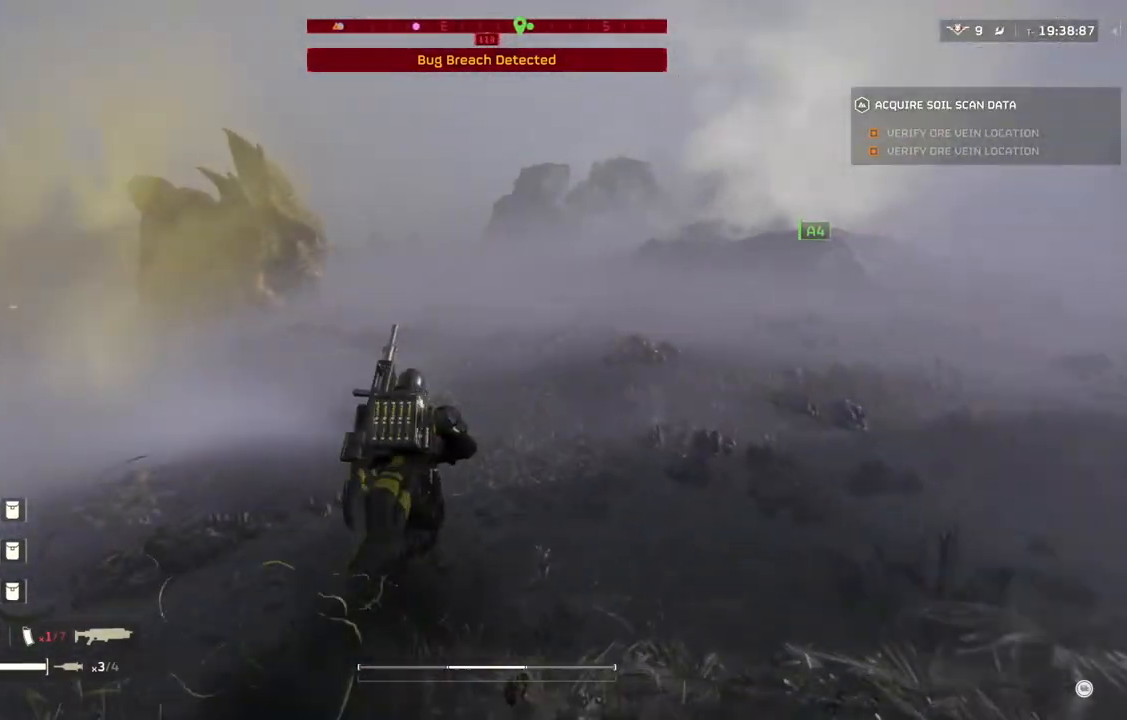
{"buttons": [], "left_stick": "up-right", "events": [[117, "left_stick", "up-right"]]}
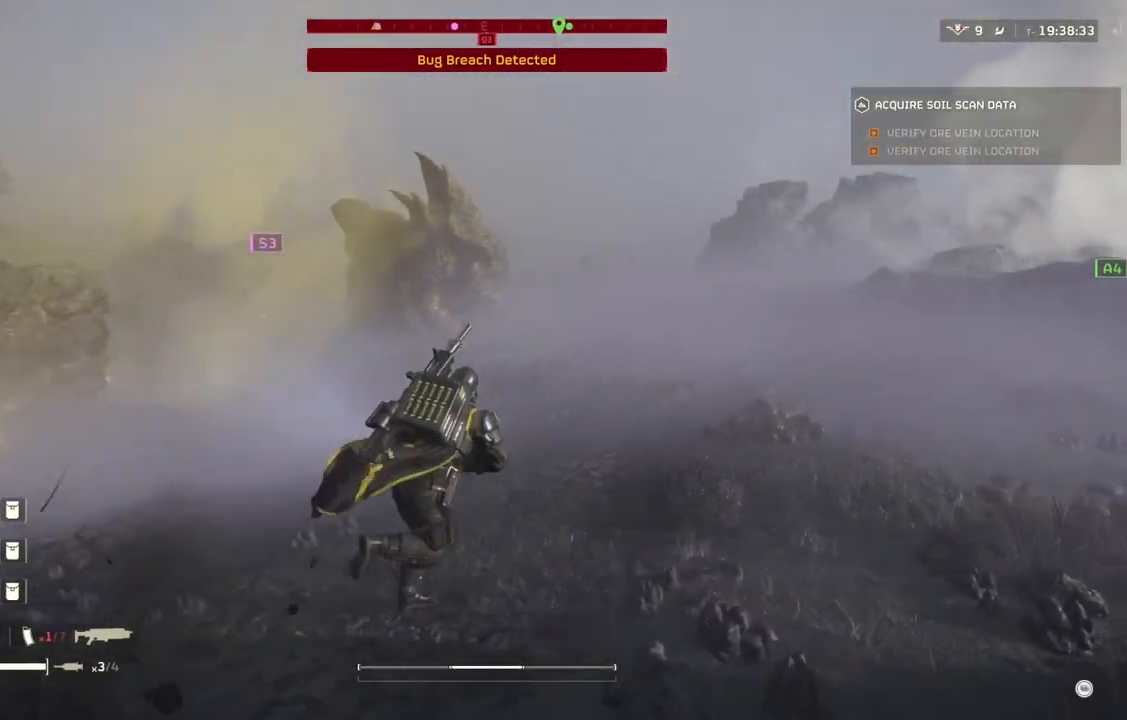
{"buttons": [], "left_stick": "up-right", "events": []}
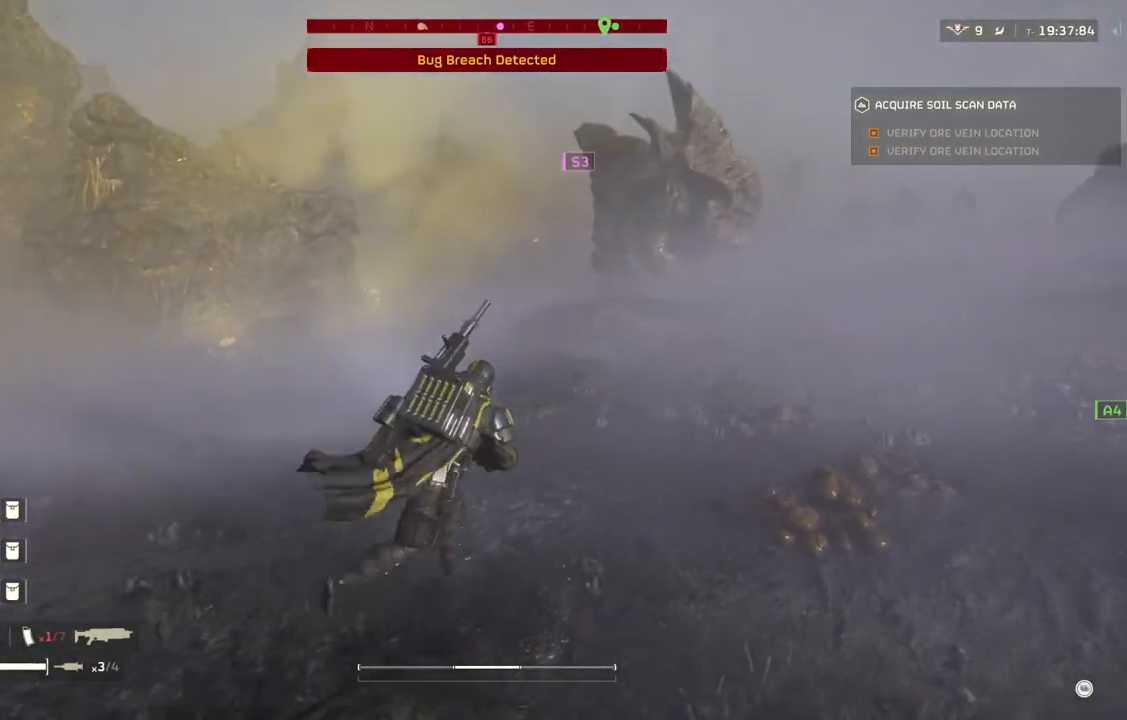
{"buttons": [], "left_stick": "up-right", "events": []}